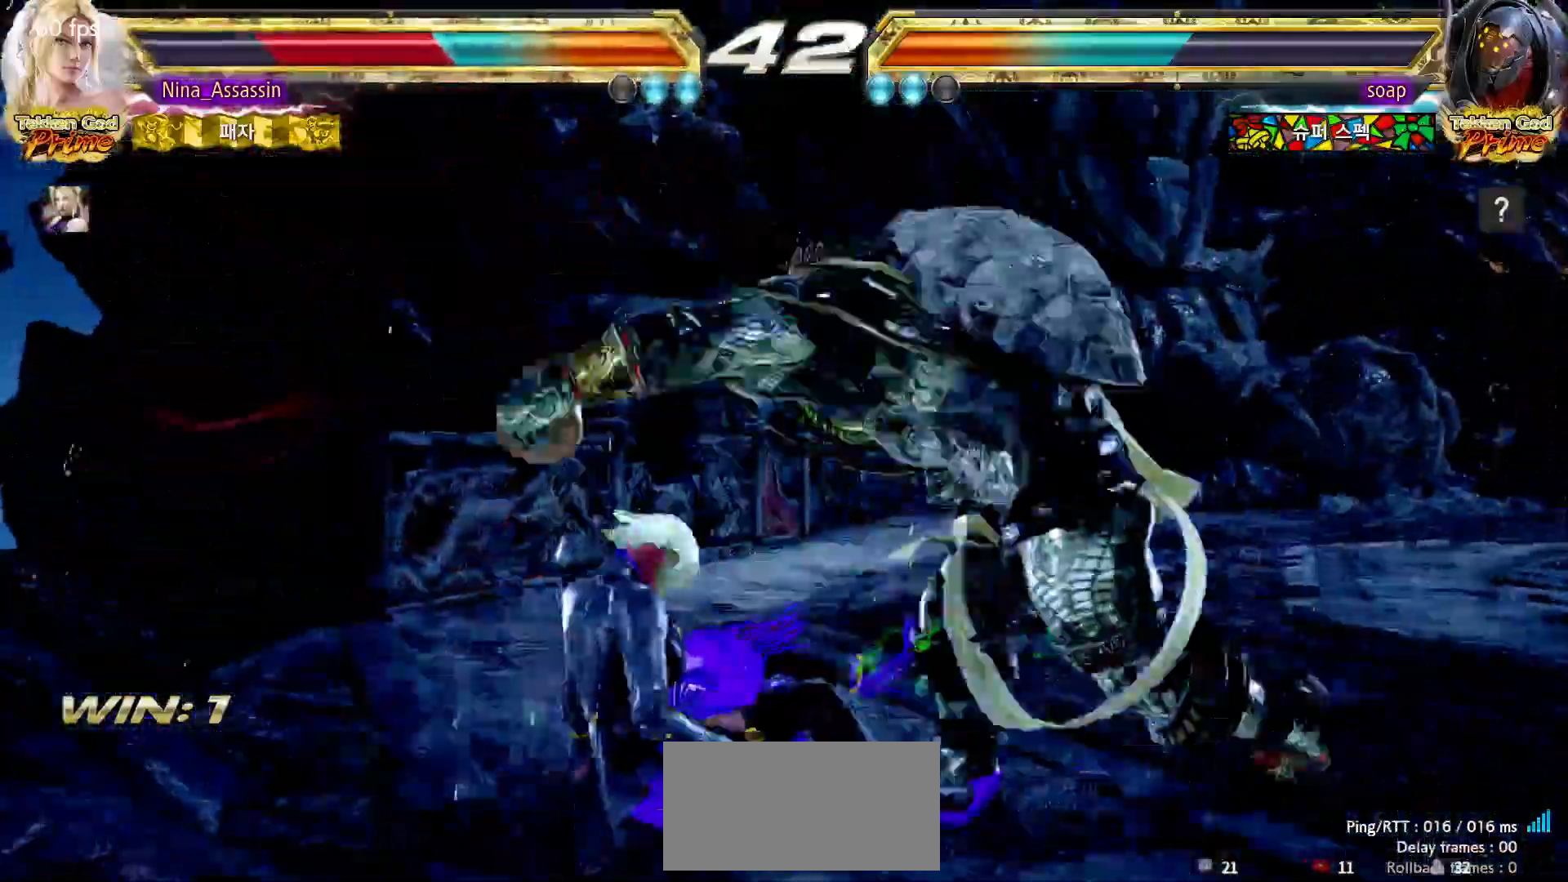
Gameplay with a controller (arcade stick); each line is a JSON object with the inputs held at the frame after it (dt_ms = milliseconds from this image to that frame). "events" lists button and stick changes between this image and that frame as [ms after this image, input, new state], when the widget could be followed in between. Not read: L3 R3.
{"dt_ms": 500, "buttons": [], "left_stick": "center", "events": [[17, "TRIANGLE", "up"], [33, "SQUARE", "down"], [117, "SQUARE", "up"]]}
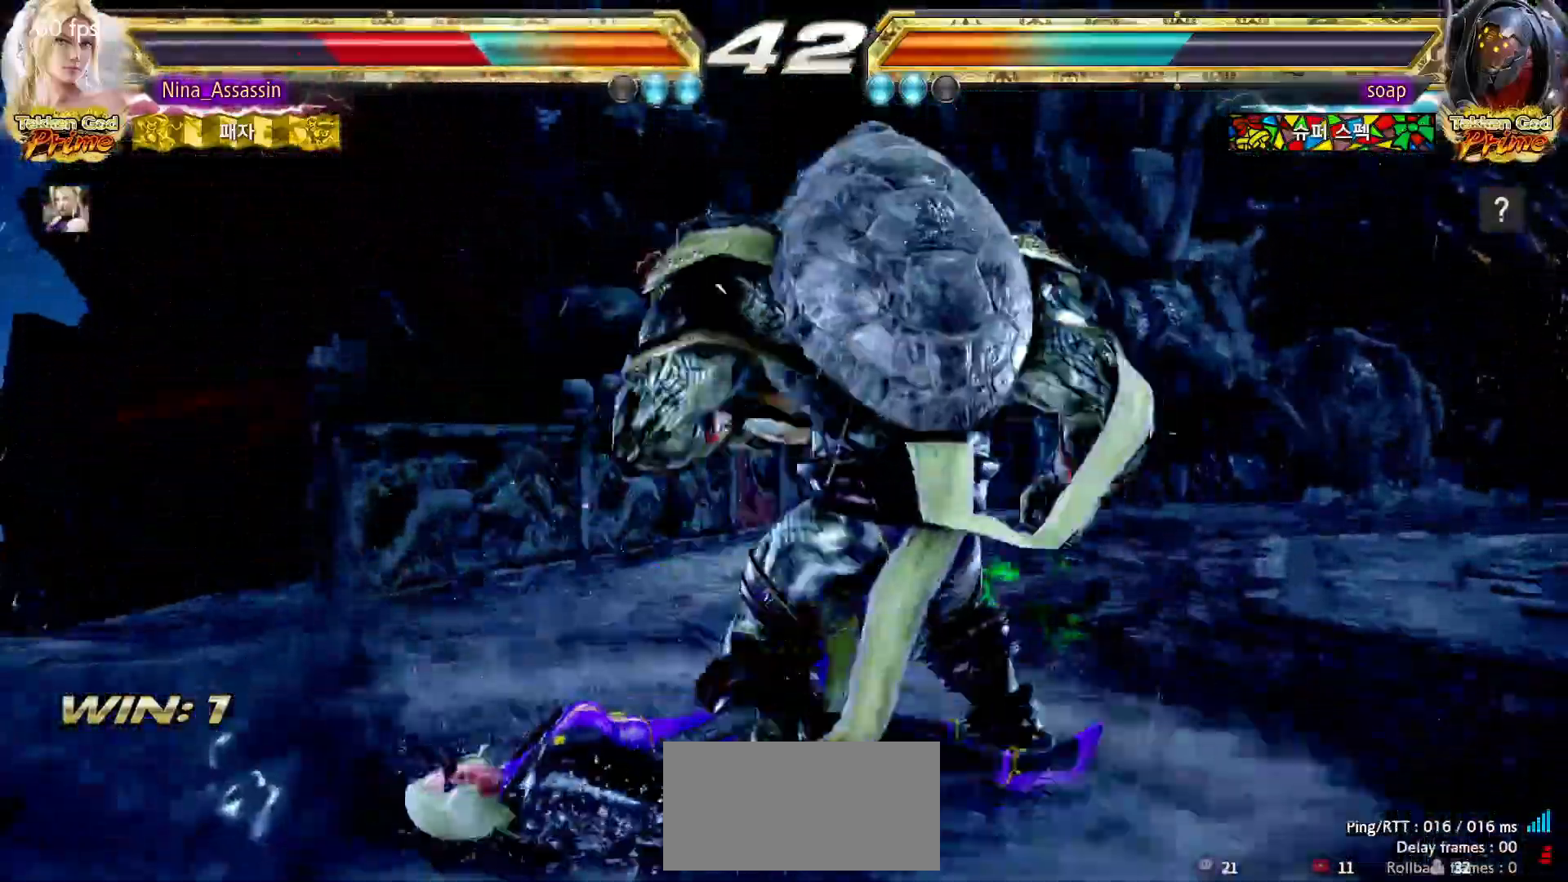
{"dt_ms": 500, "buttons": [], "left_stick": "center", "events": []}
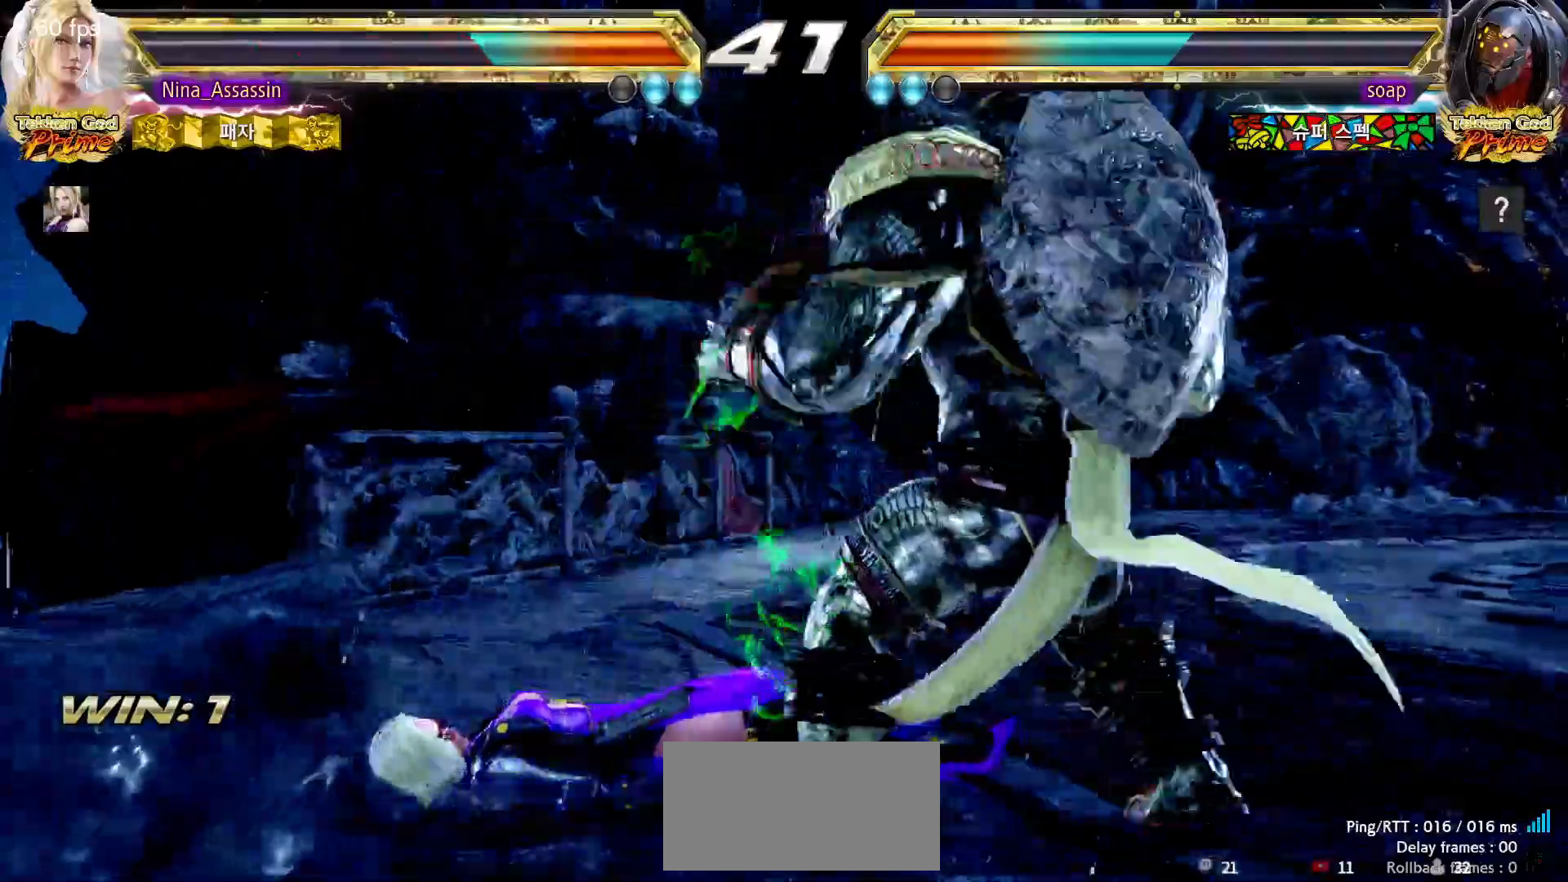
{"dt_ms": 1000, "buttons": ["TRIANGLE"], "left_stick": "center"}
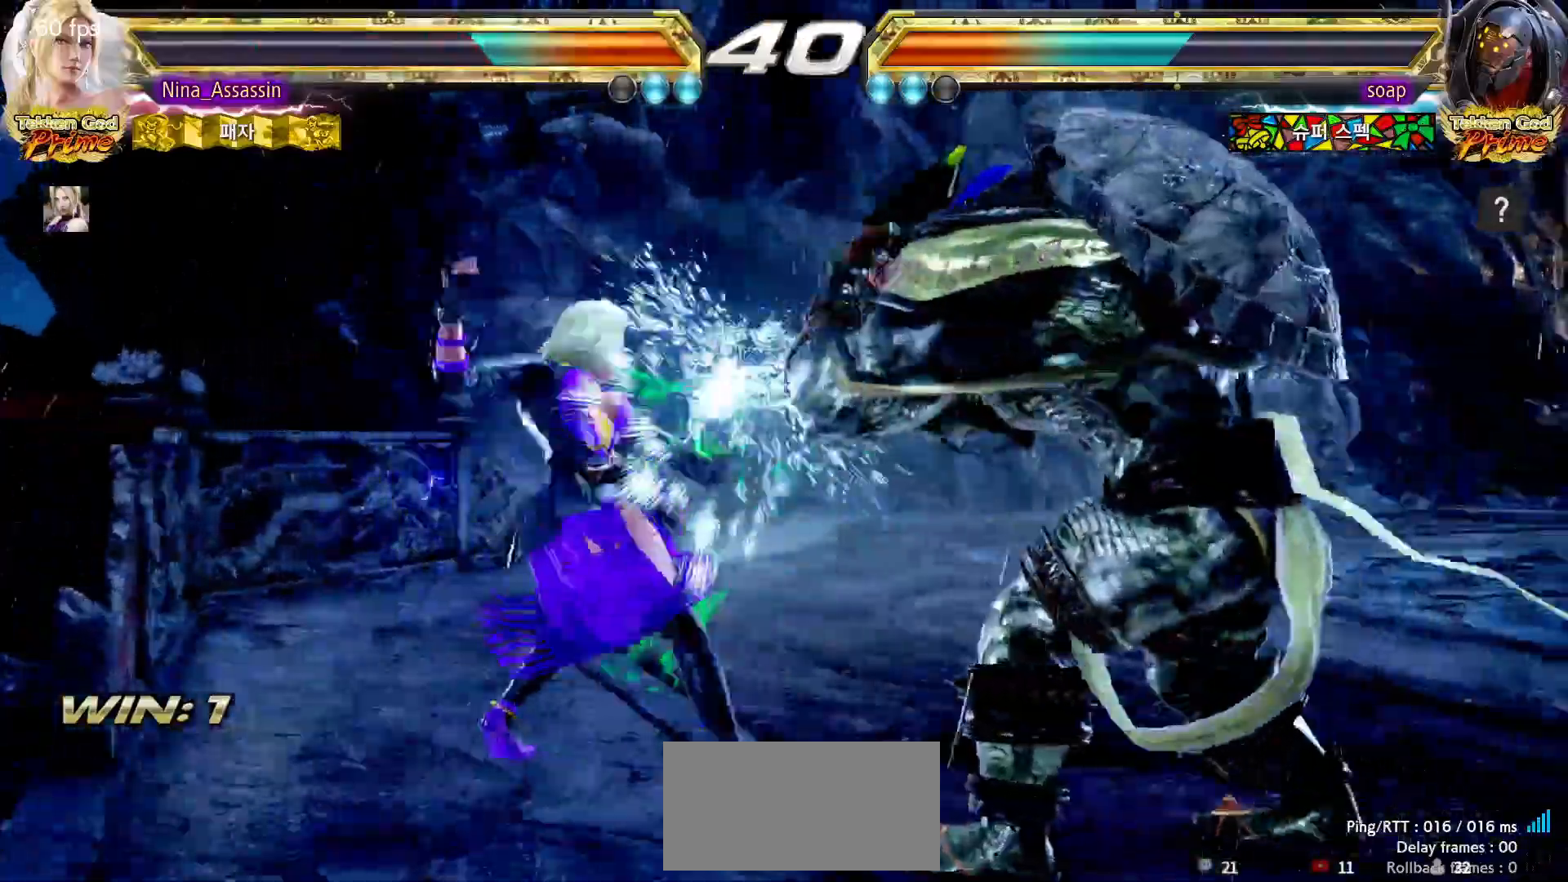
{"dt_ms": 500, "buttons": [], "left_stick": "left", "events": [[183, "TRIANGLE", "up"], [200, "left_stick", "left"]]}
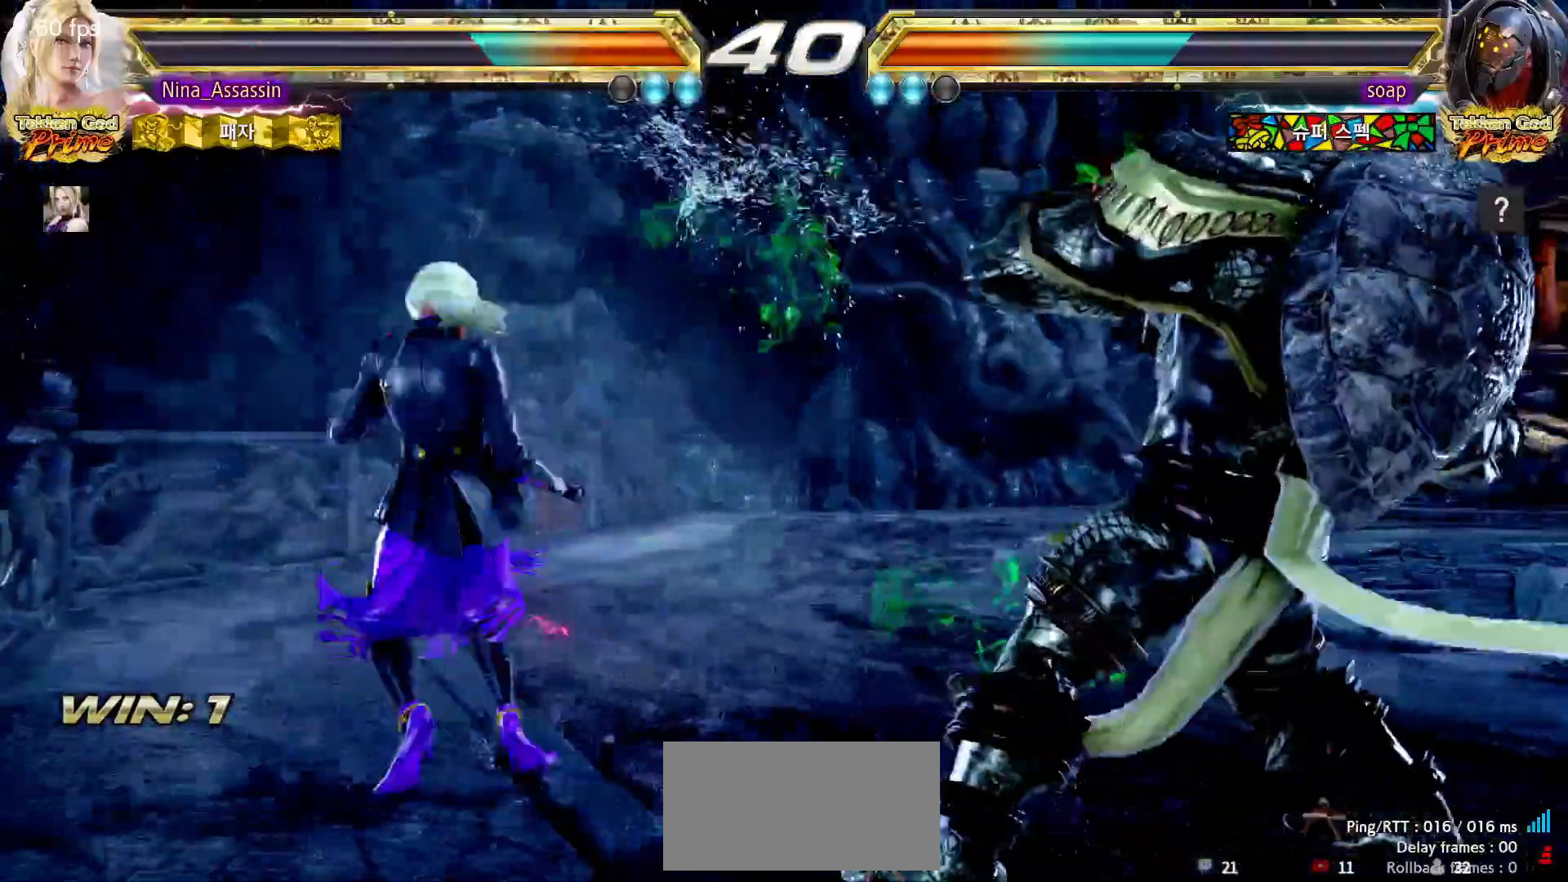
{"dt_ms": 500, "buttons": [], "left_stick": "left", "events": [[50, "left_stick", "center"], [233, "left_stick", "left"], [333, "left_stick", "center"], [383, "left_stick", "left"]]}
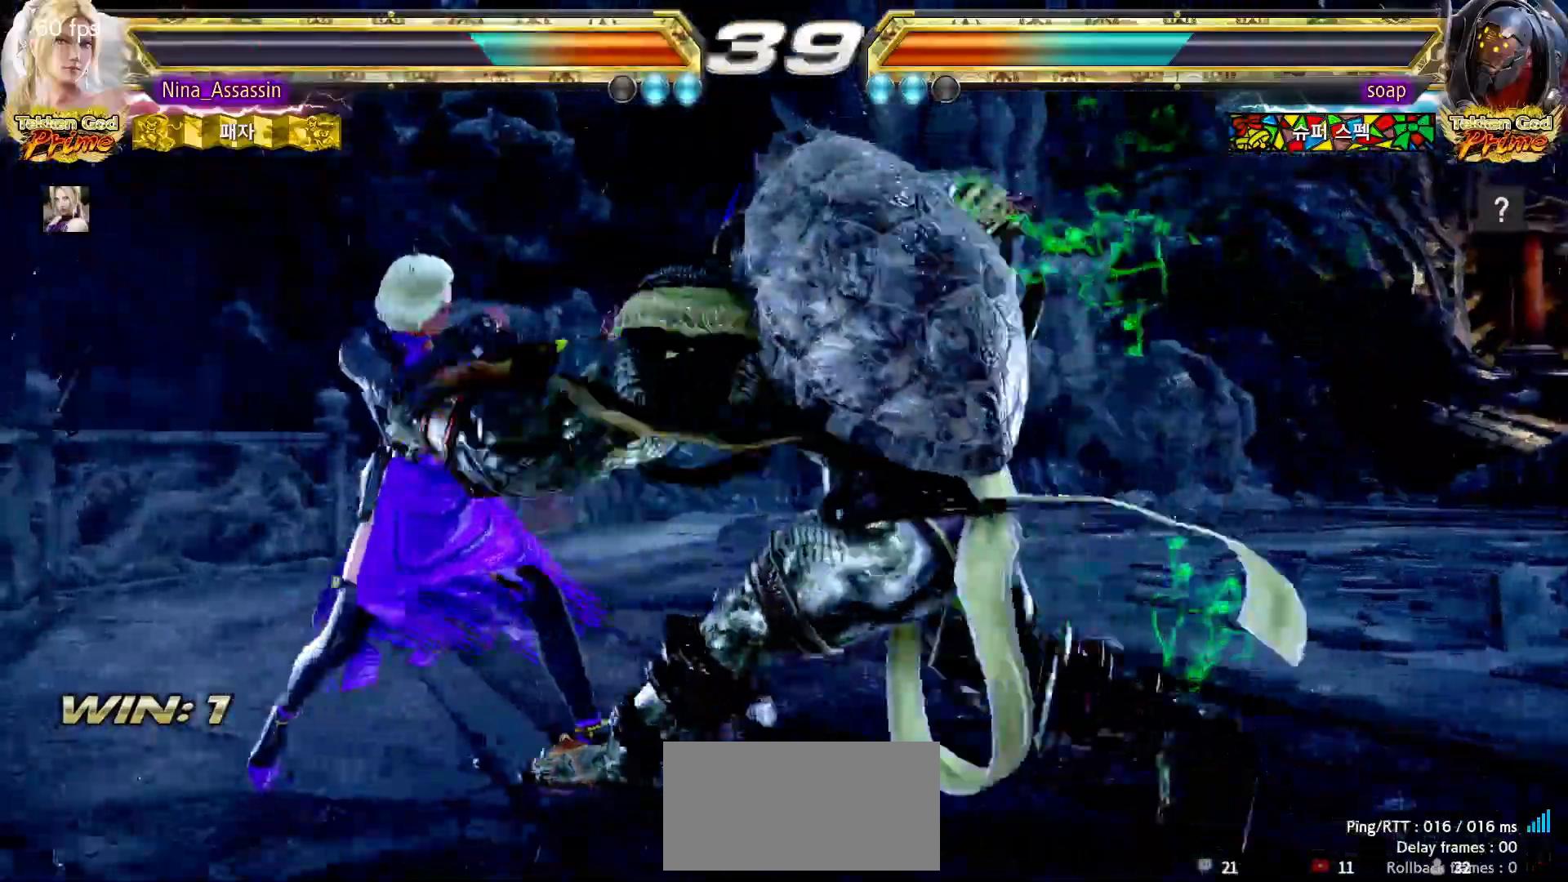
{"dt_ms": 500, "buttons": [], "left_stick": "left"}
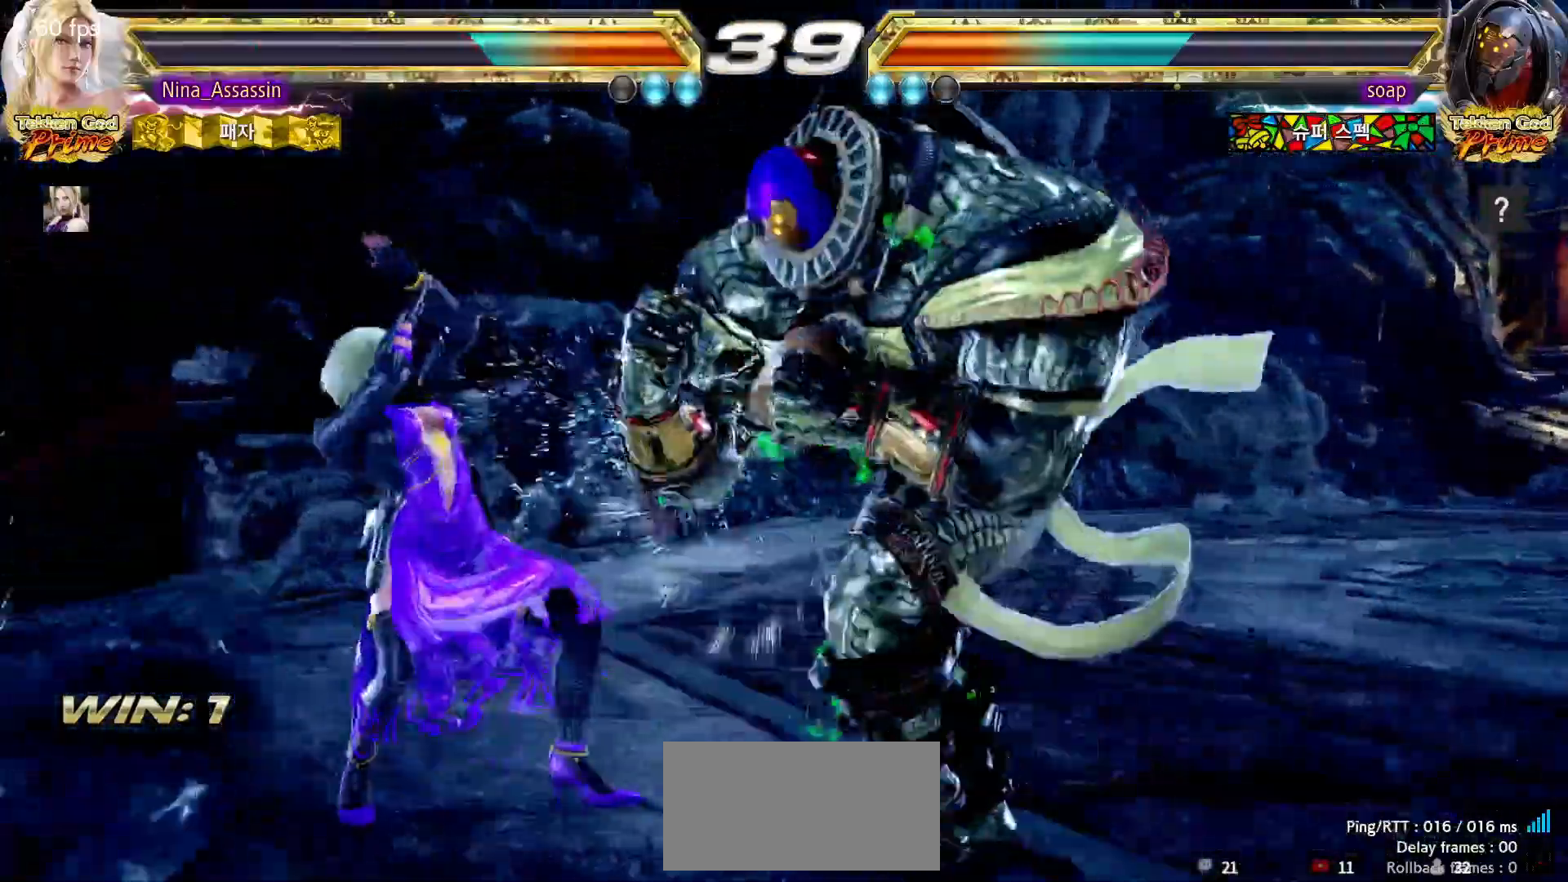
{"dt_ms": 500, "buttons": ["SQUARE"], "left_stick": "down", "events": [[17, "left_stick", "center"], [283, "left_stick", "down"], [333, "CIRCLE", "down"], [433, "CIRCLE", "up"], [483, "SQUARE", "down"]]}
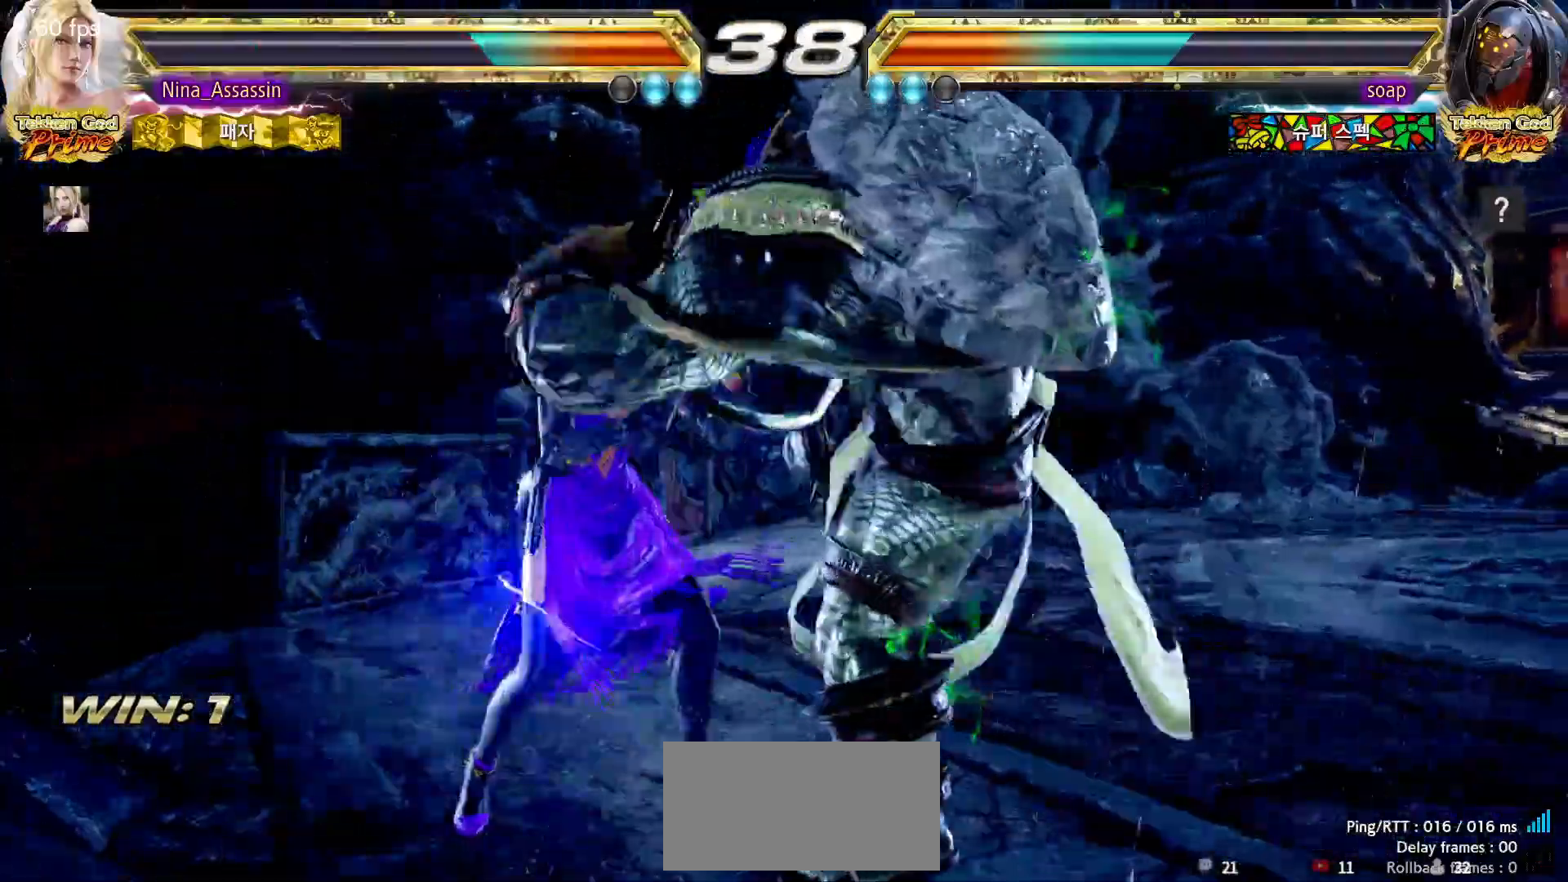
{"dt_ms": 500, "buttons": [], "left_stick": "center", "events": [[17, "SQUARE", "up"], [17, "left_stick", "center"]]}
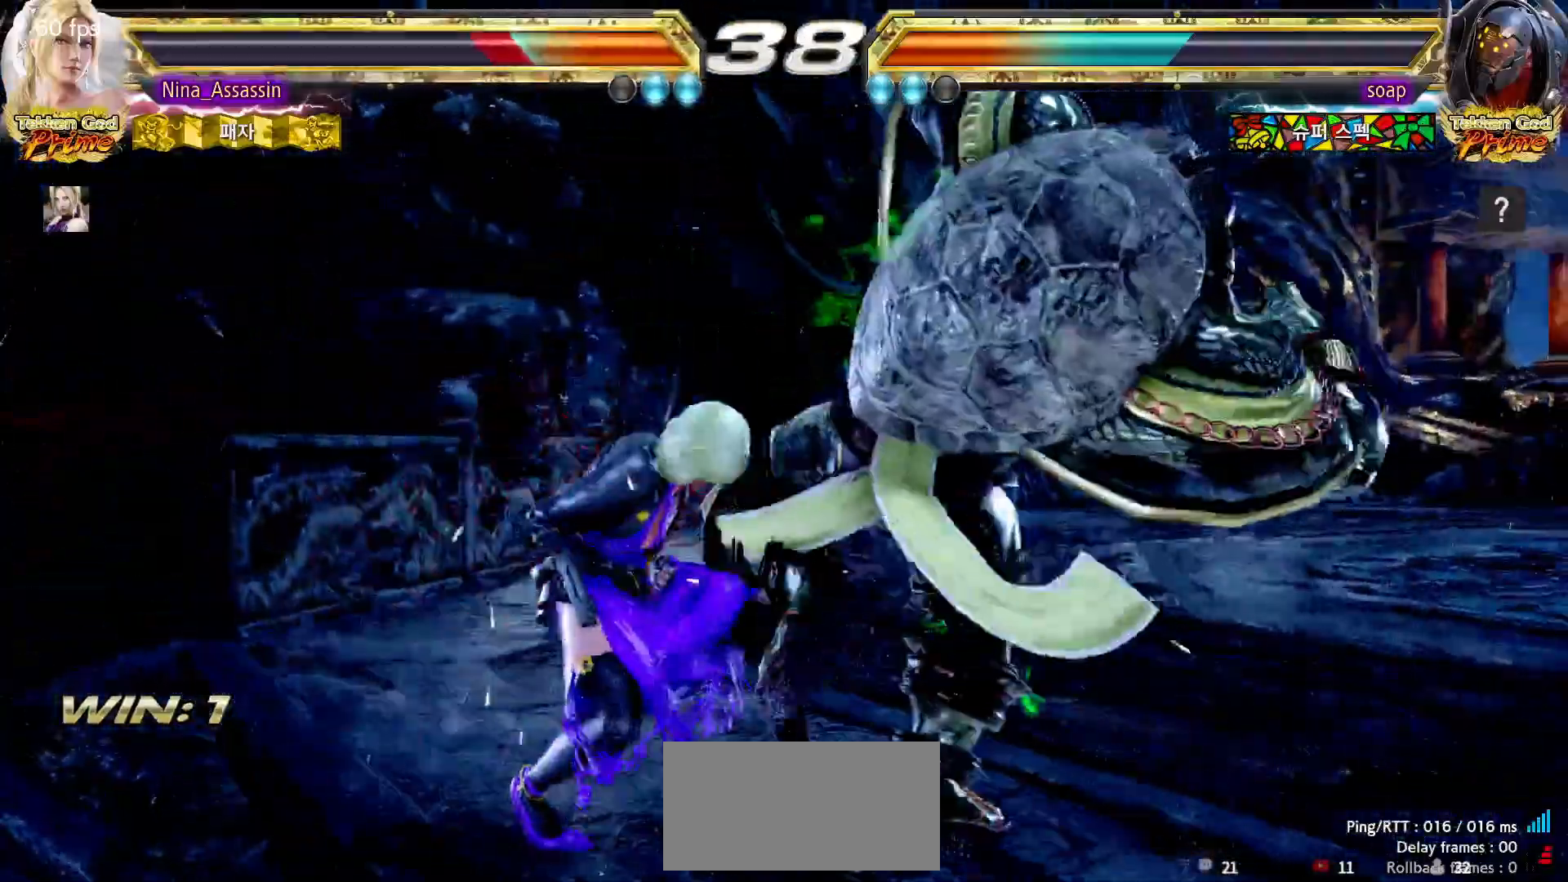
{"dt_ms": 500, "buttons": [], "left_stick": "left", "events": [[33, "left_stick", "left"]]}
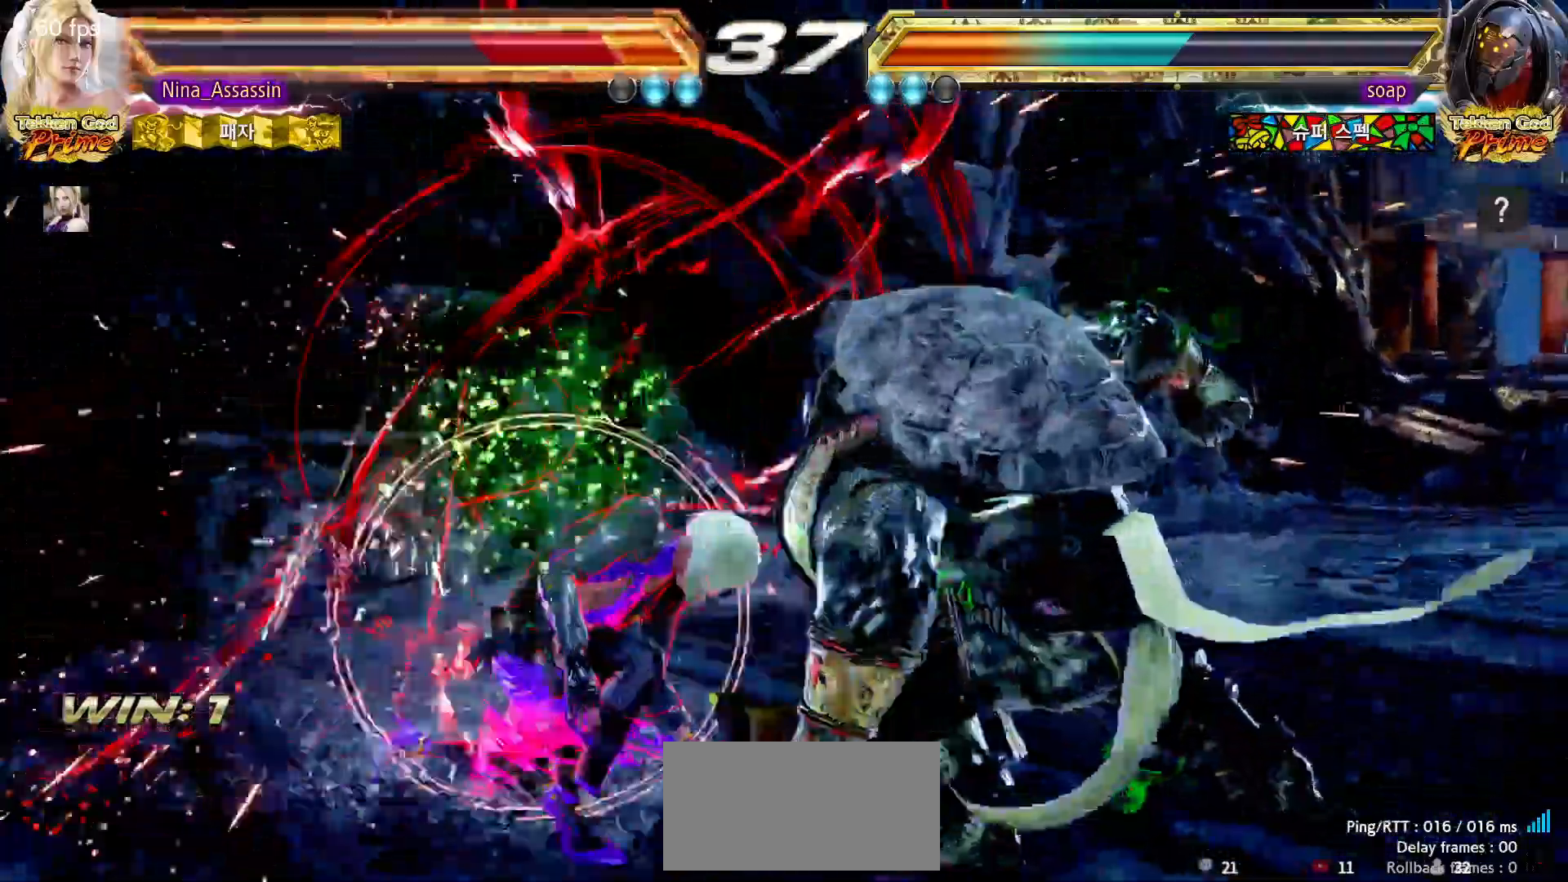
{"dt_ms": 500, "buttons": [], "left_stick": "center"}
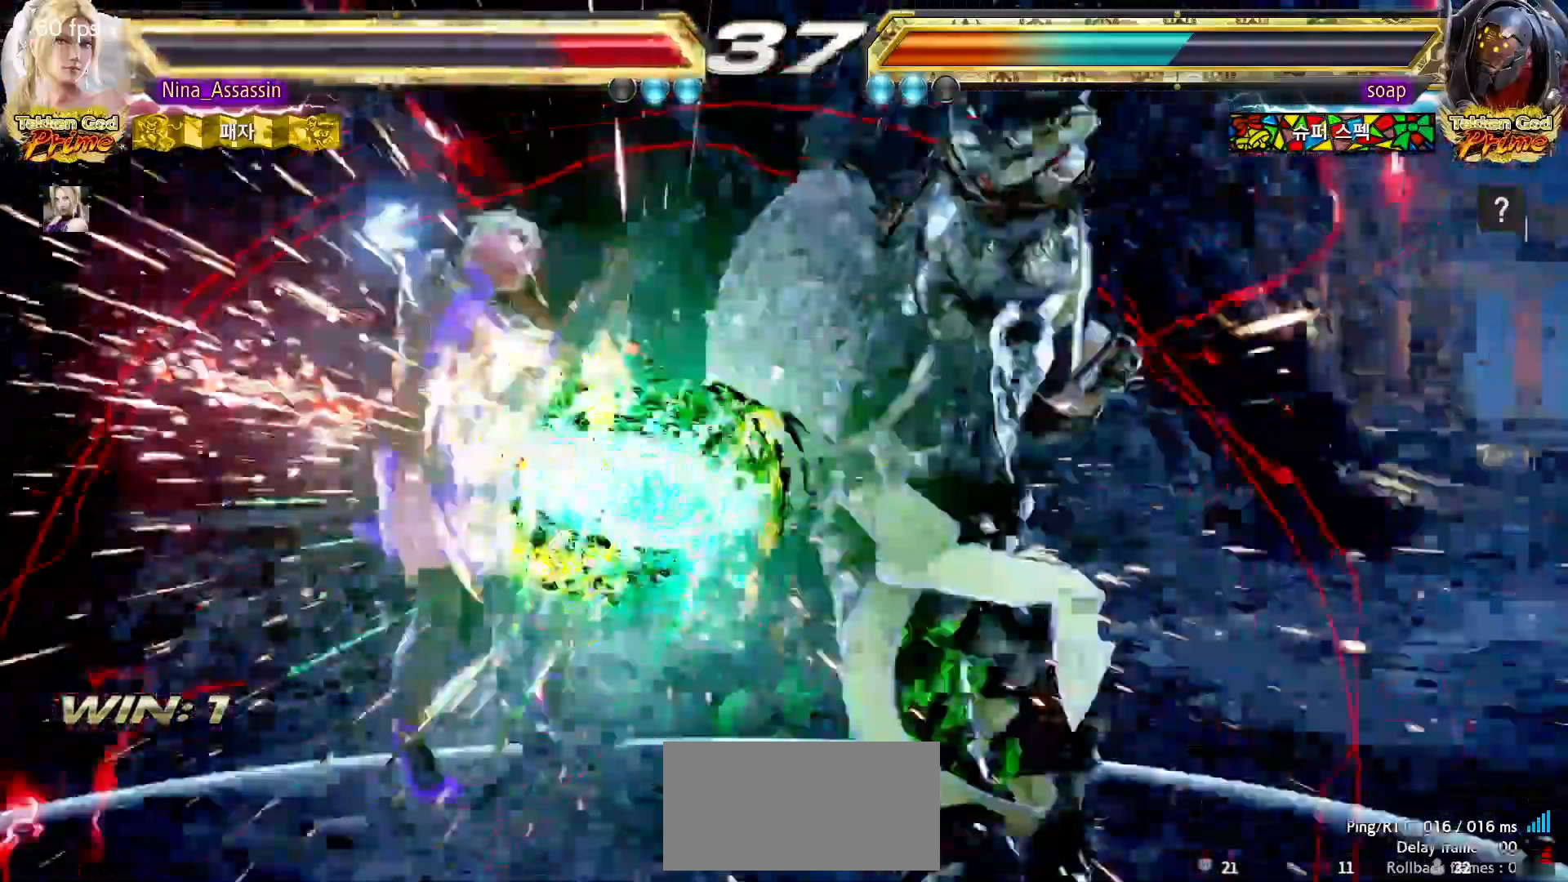
{"dt_ms": 500, "buttons": [], "left_stick": "center"}